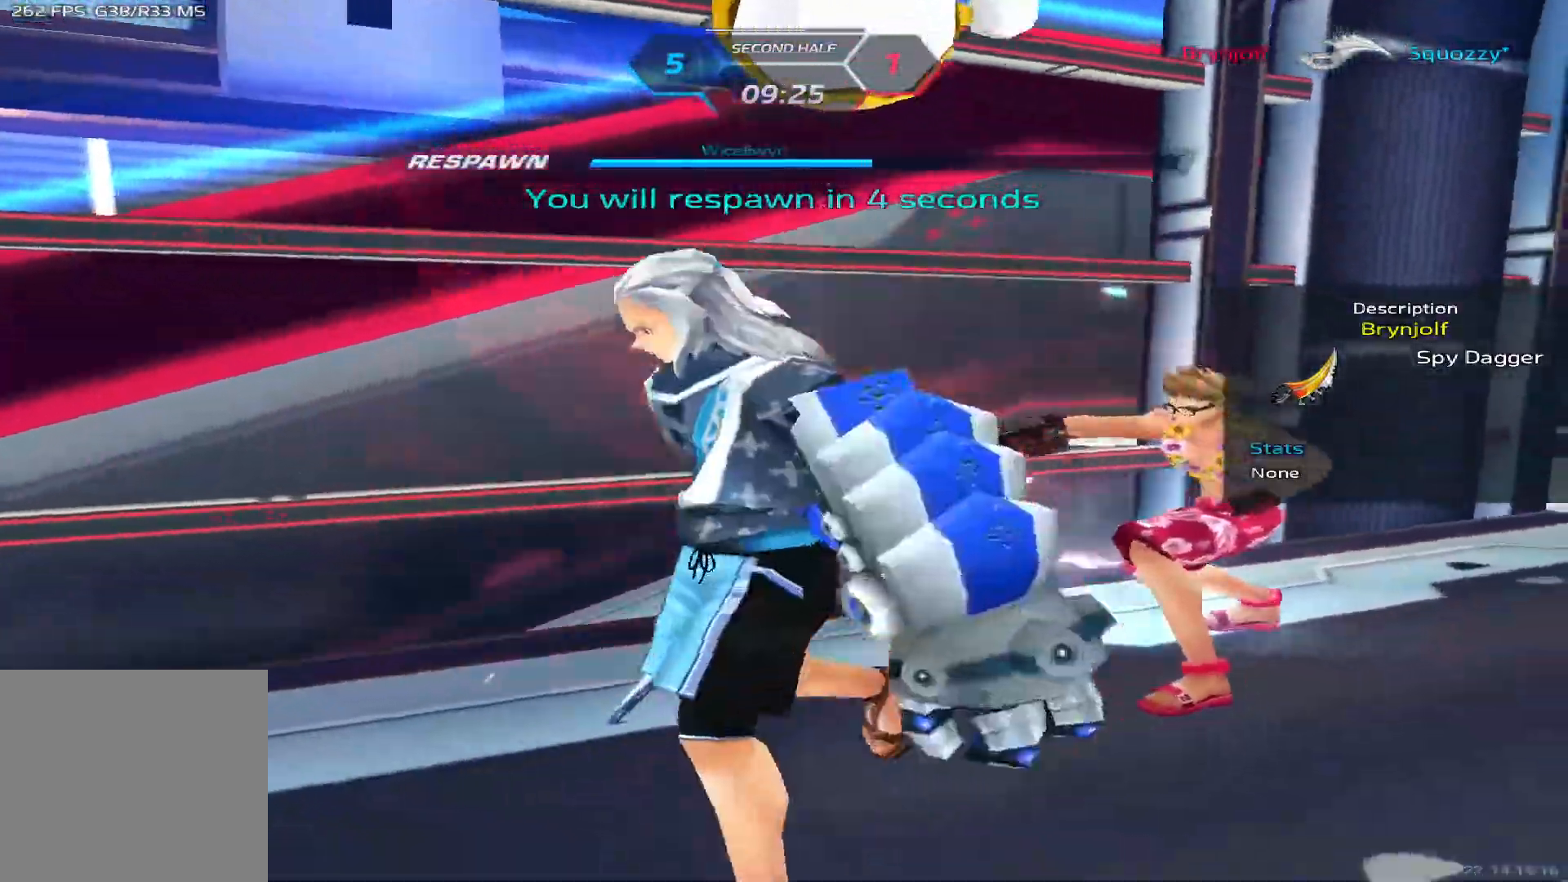
Gameplay with keyboard; each line is a JSON object with the keys held at the frame after it. "events" lists presses ("down") and releases ("up") of "1", "2", "3", "4", "5", "a", "alt", "b", "c", "ctrl", "d", "e", "f", "g", "q", "r", "s", "shift", "space", "t", "tab", "v", "w", "x" and "z" between this image and that frame as [ms after this image, input, new state], when the widget could be followed in between. No other keys are recorded. Mouse input is not recorded.
{"keys": [], "events": []}
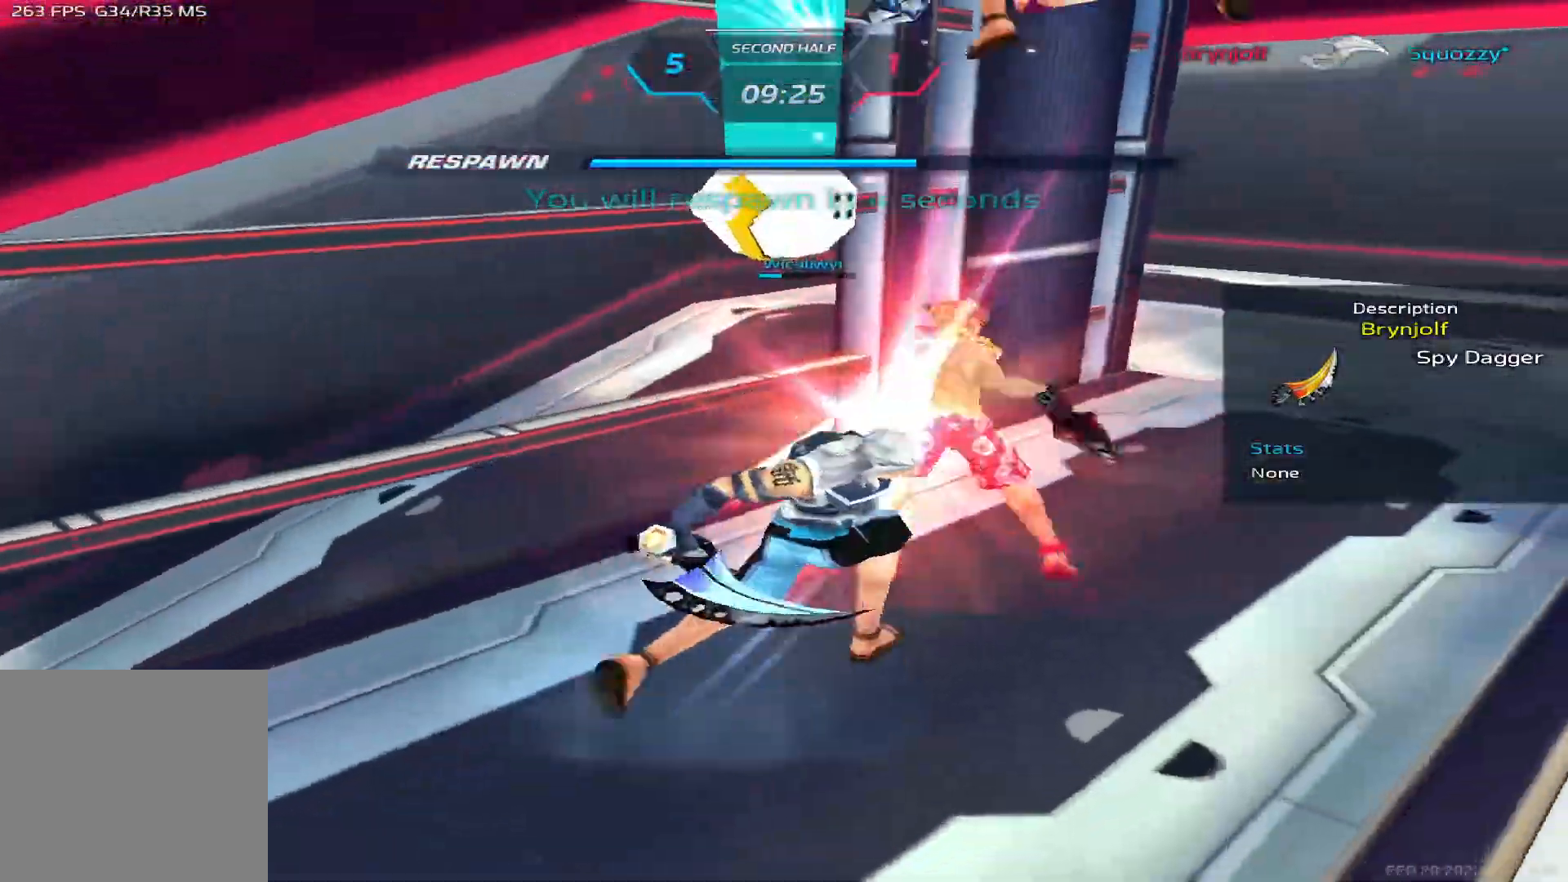
{"keys": [], "events": []}
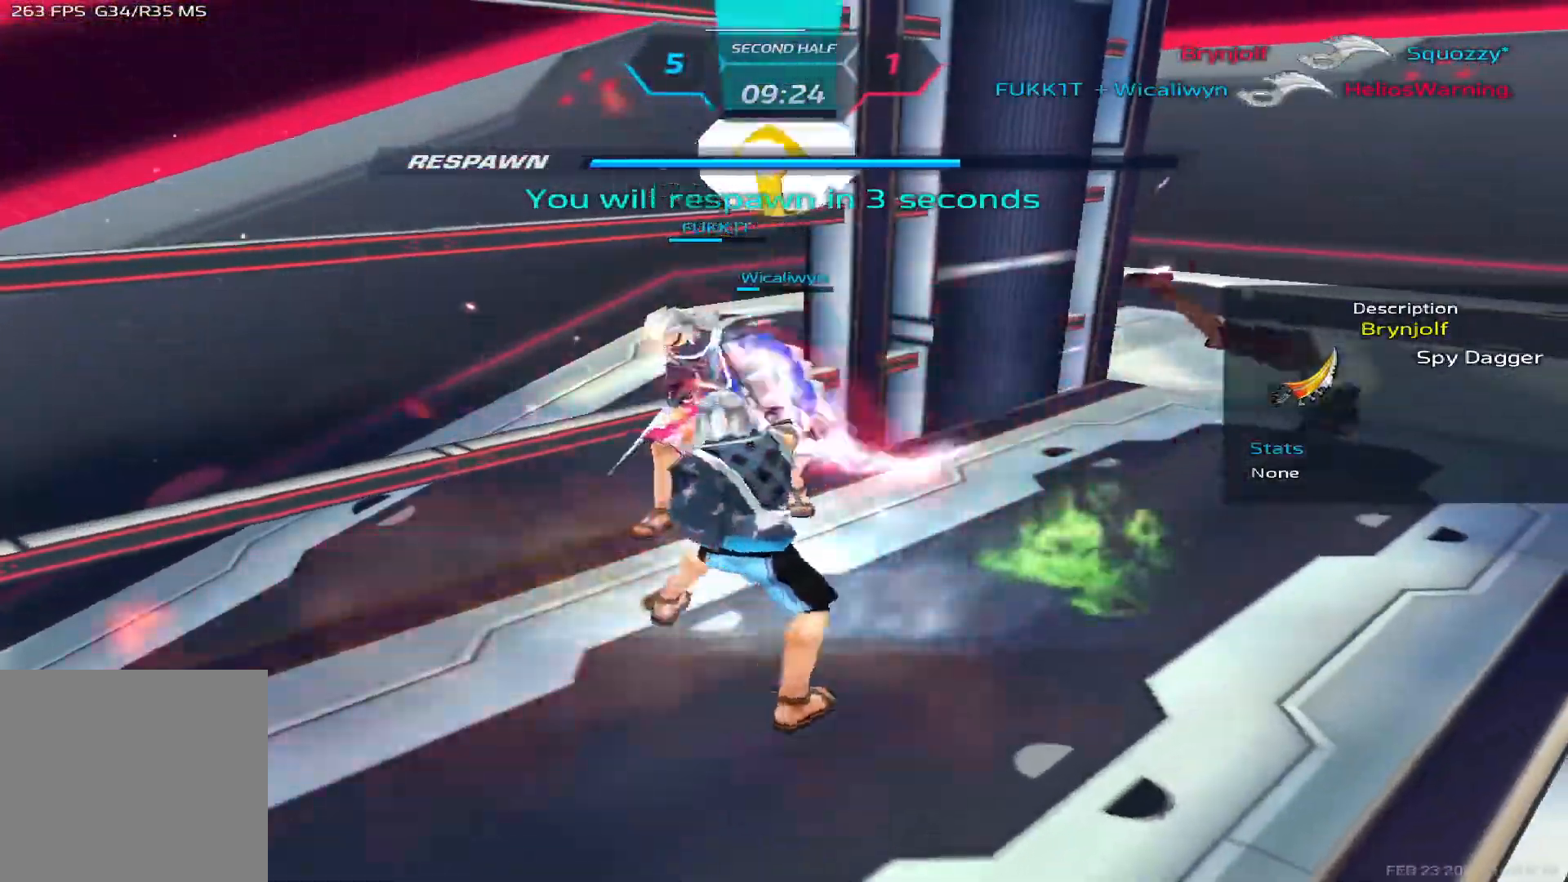
{"keys": [], "events": []}
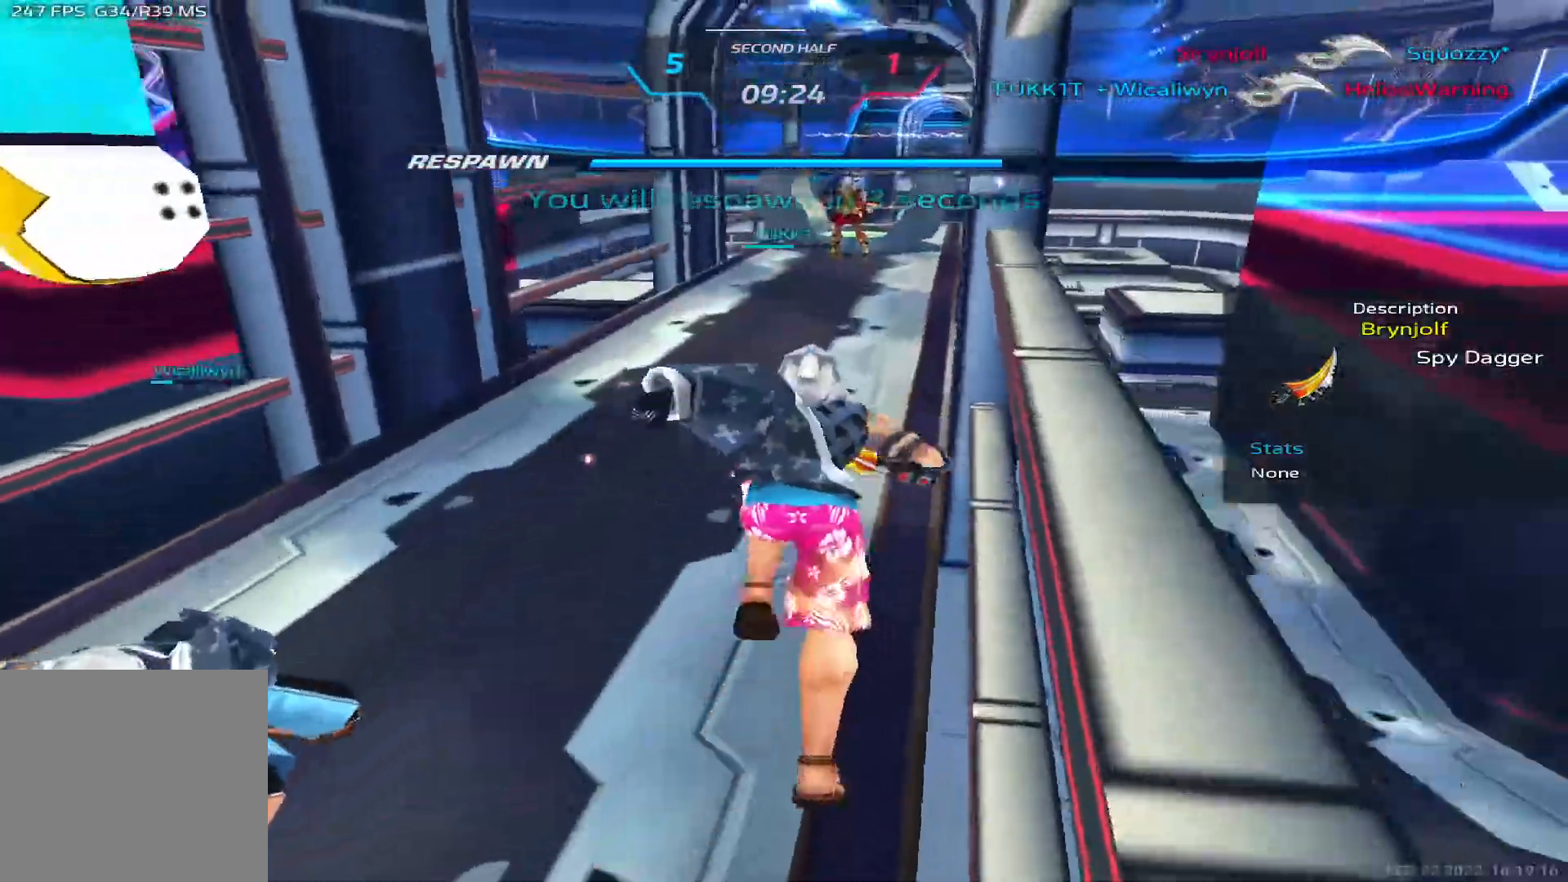
{"keys": [], "events": []}
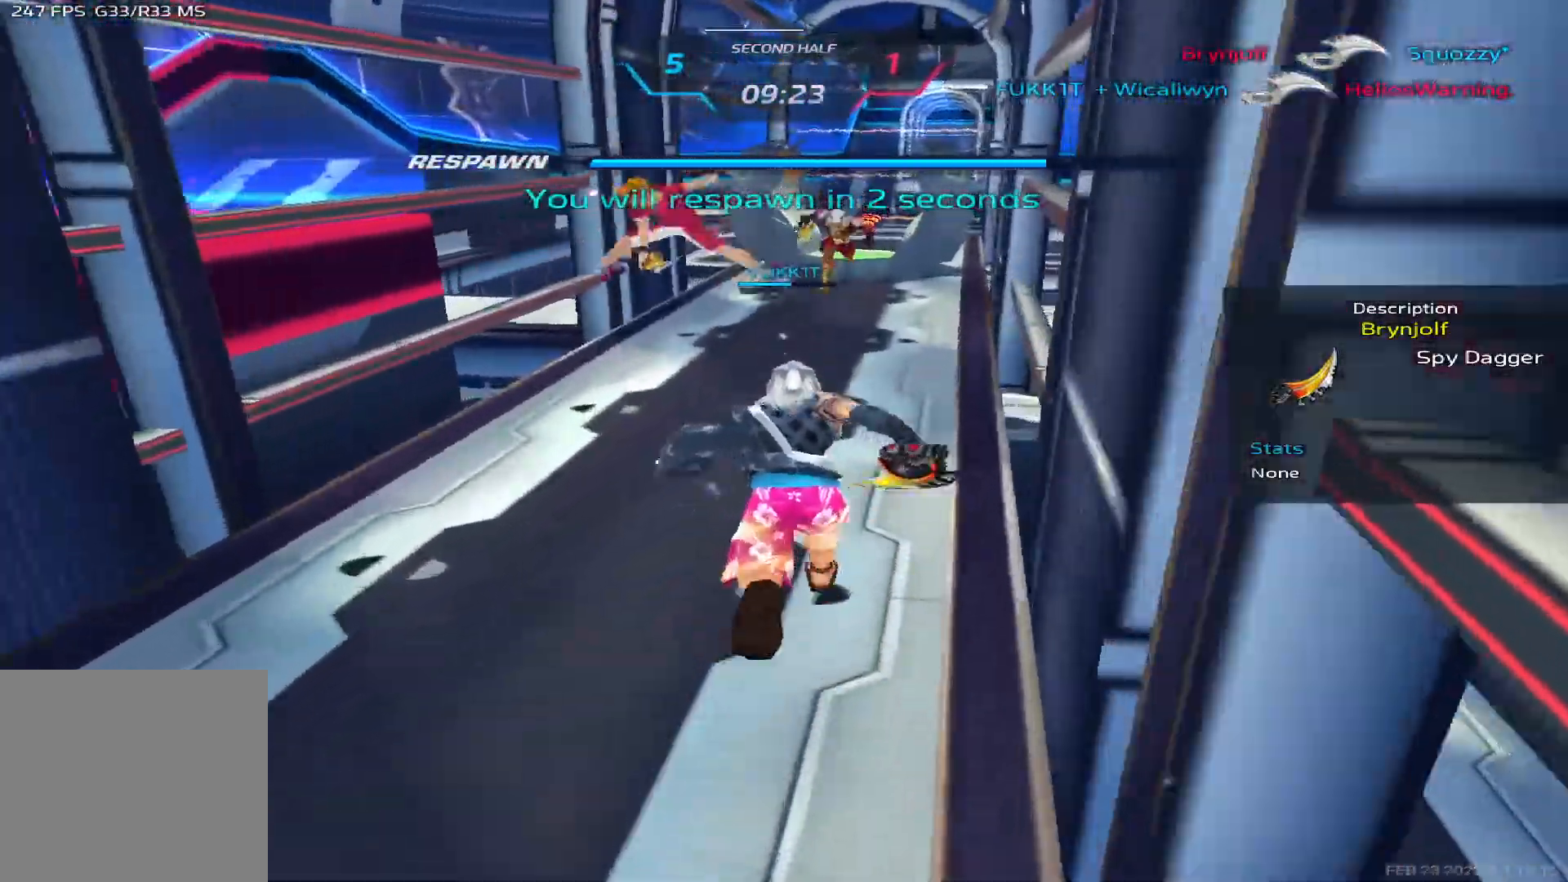
{"keys": []}
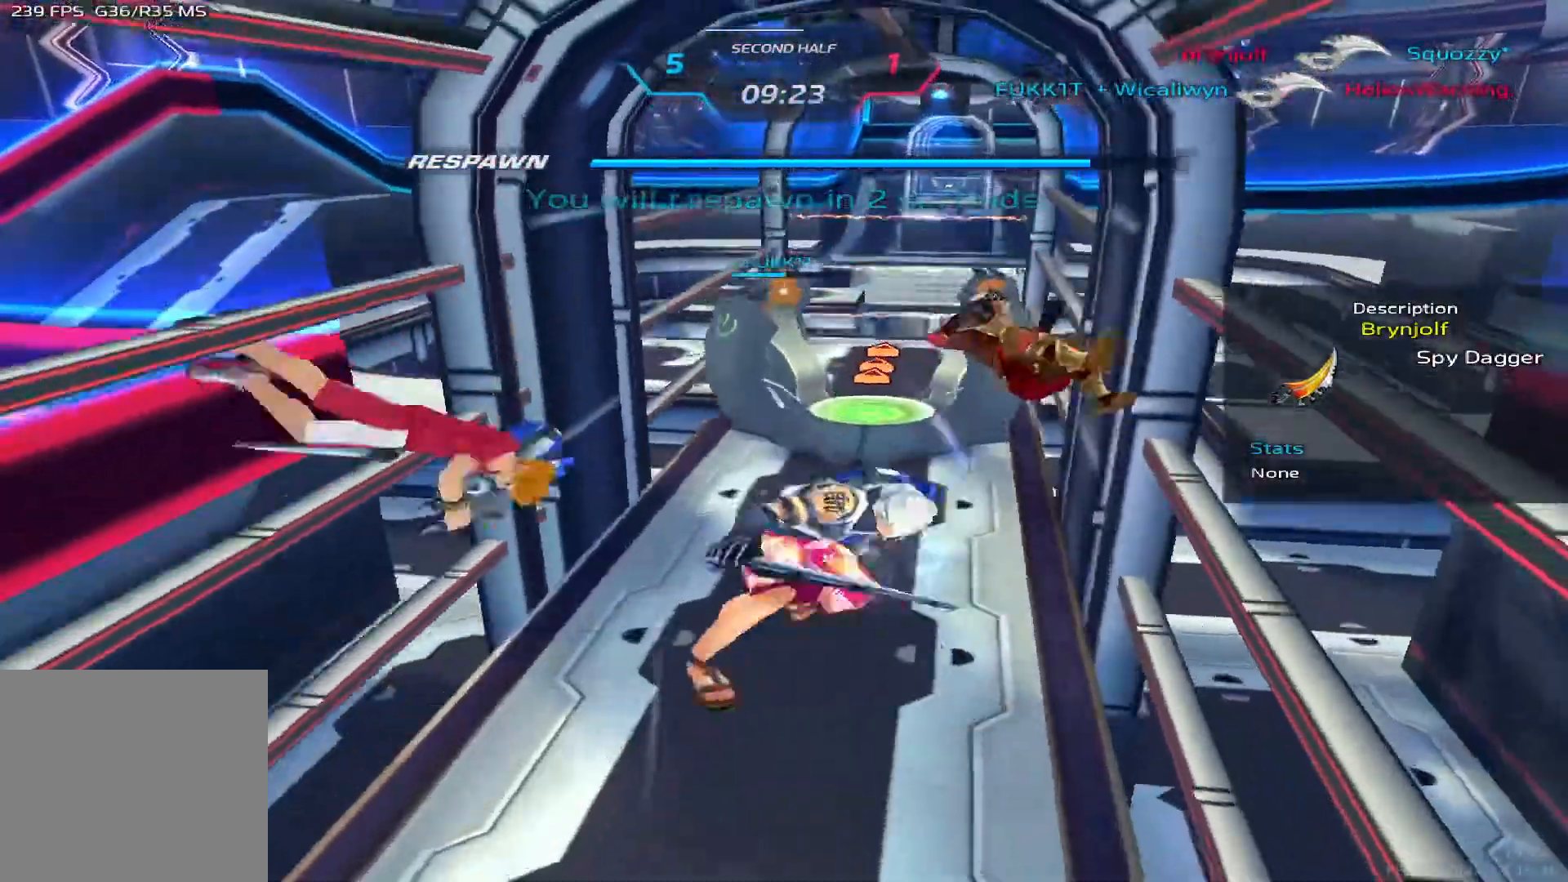
{"keys": ["w"], "events": [[300, "w", "down"], [383, "w", "up"], [400, "w", "down"]]}
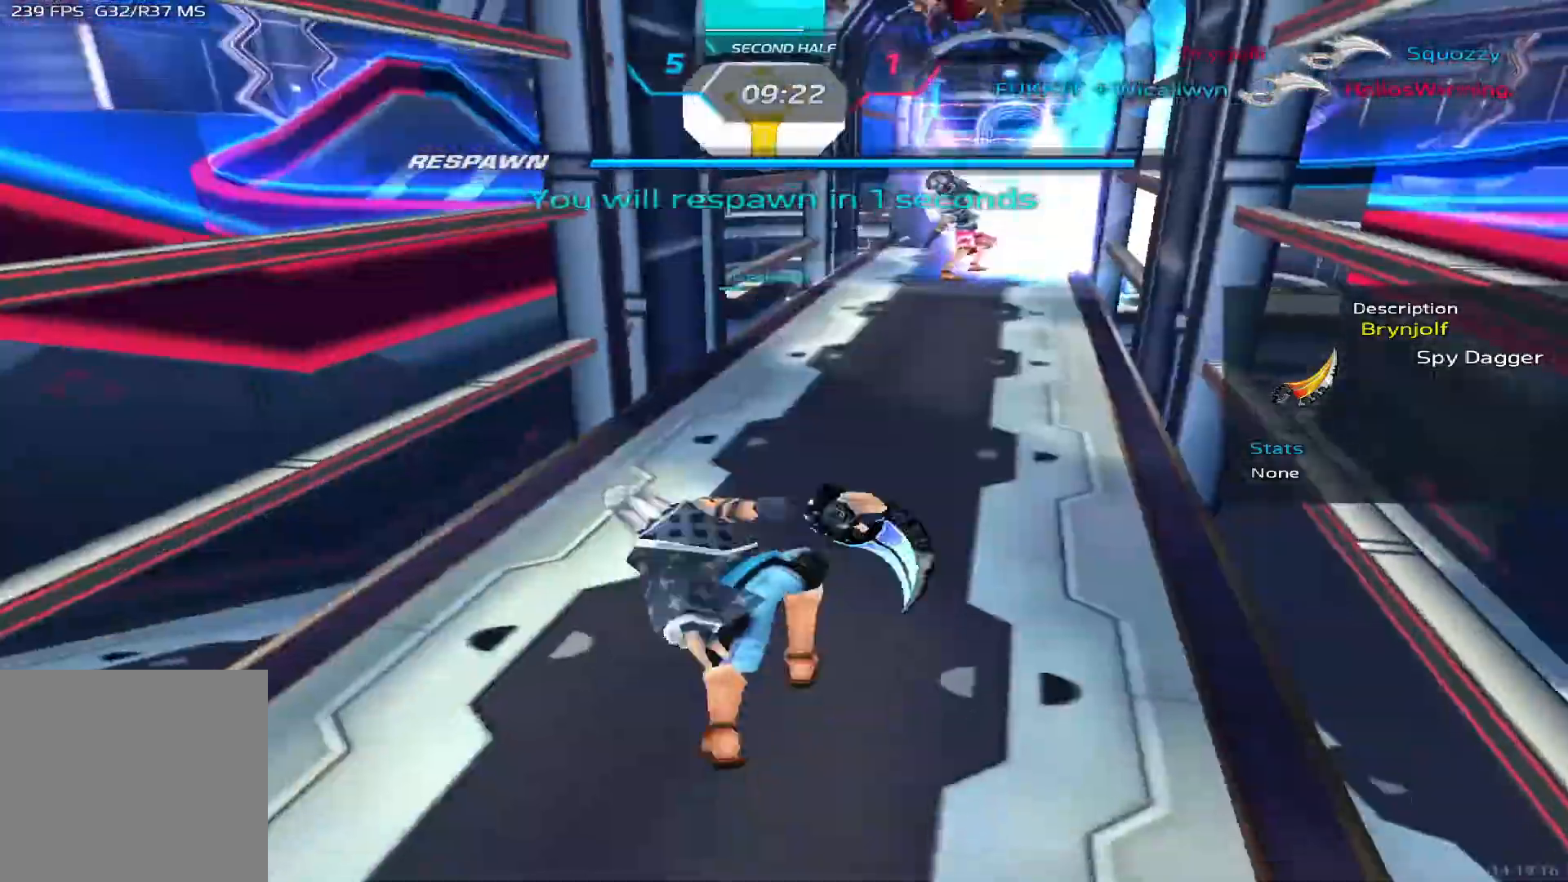
{"keys": ["w"], "events": [[83, "w", "up"], [117, "w", "down"], [350, "w", "up"], [383, "w", "down"]]}
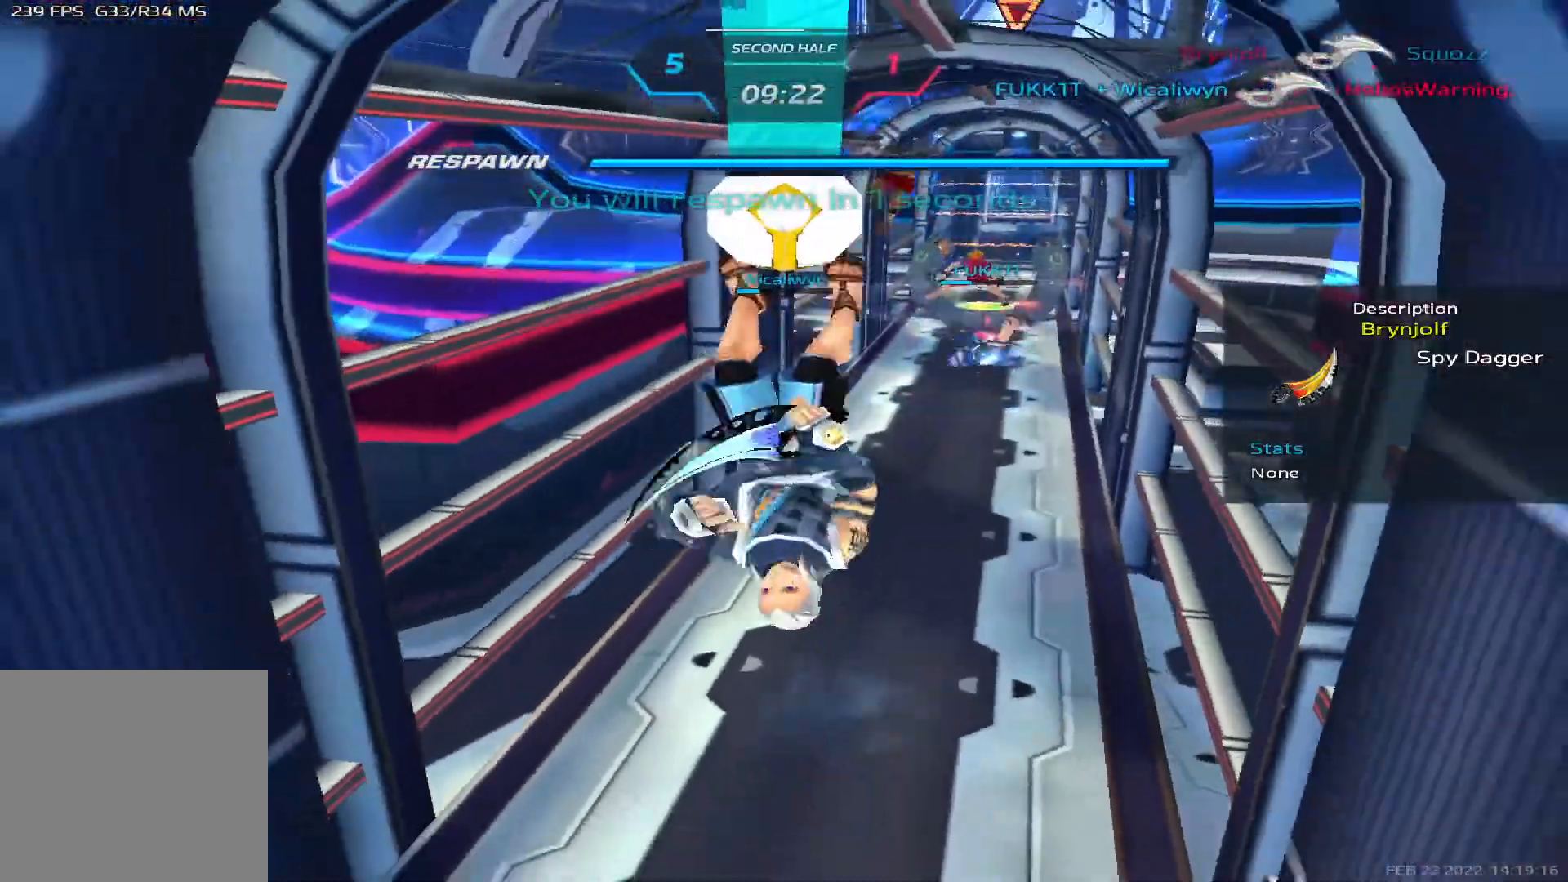
{"keys": ["w"]}
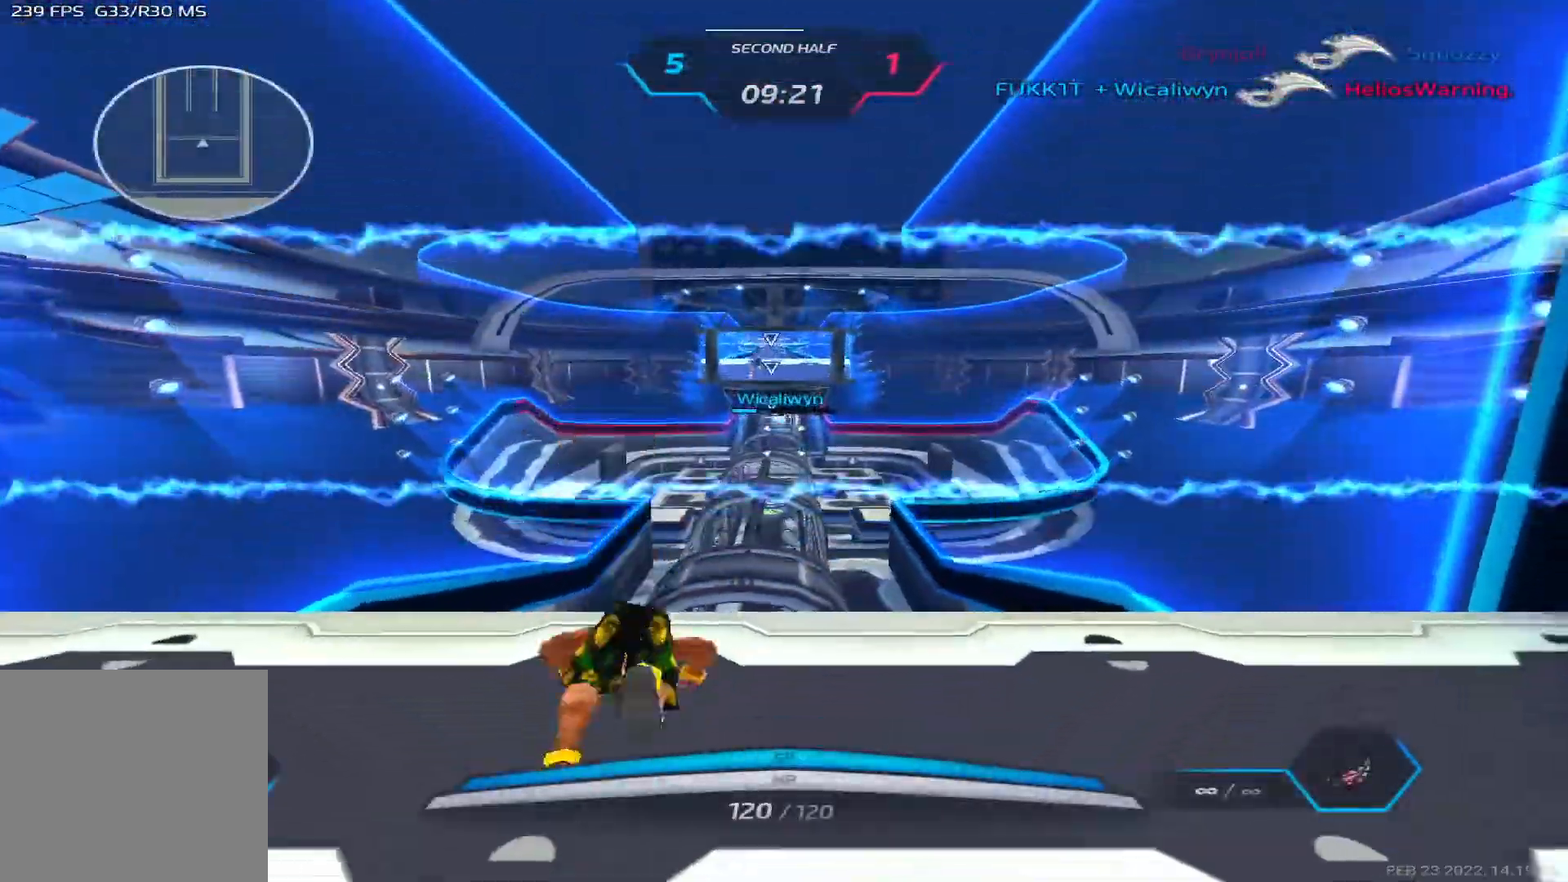
{"keys": ["d", "w"], "events": [[250, "w", "up"], [300, "w", "down"], [317, "d", "down"], [350, "d", "up"], [417, "d", "down"]]}
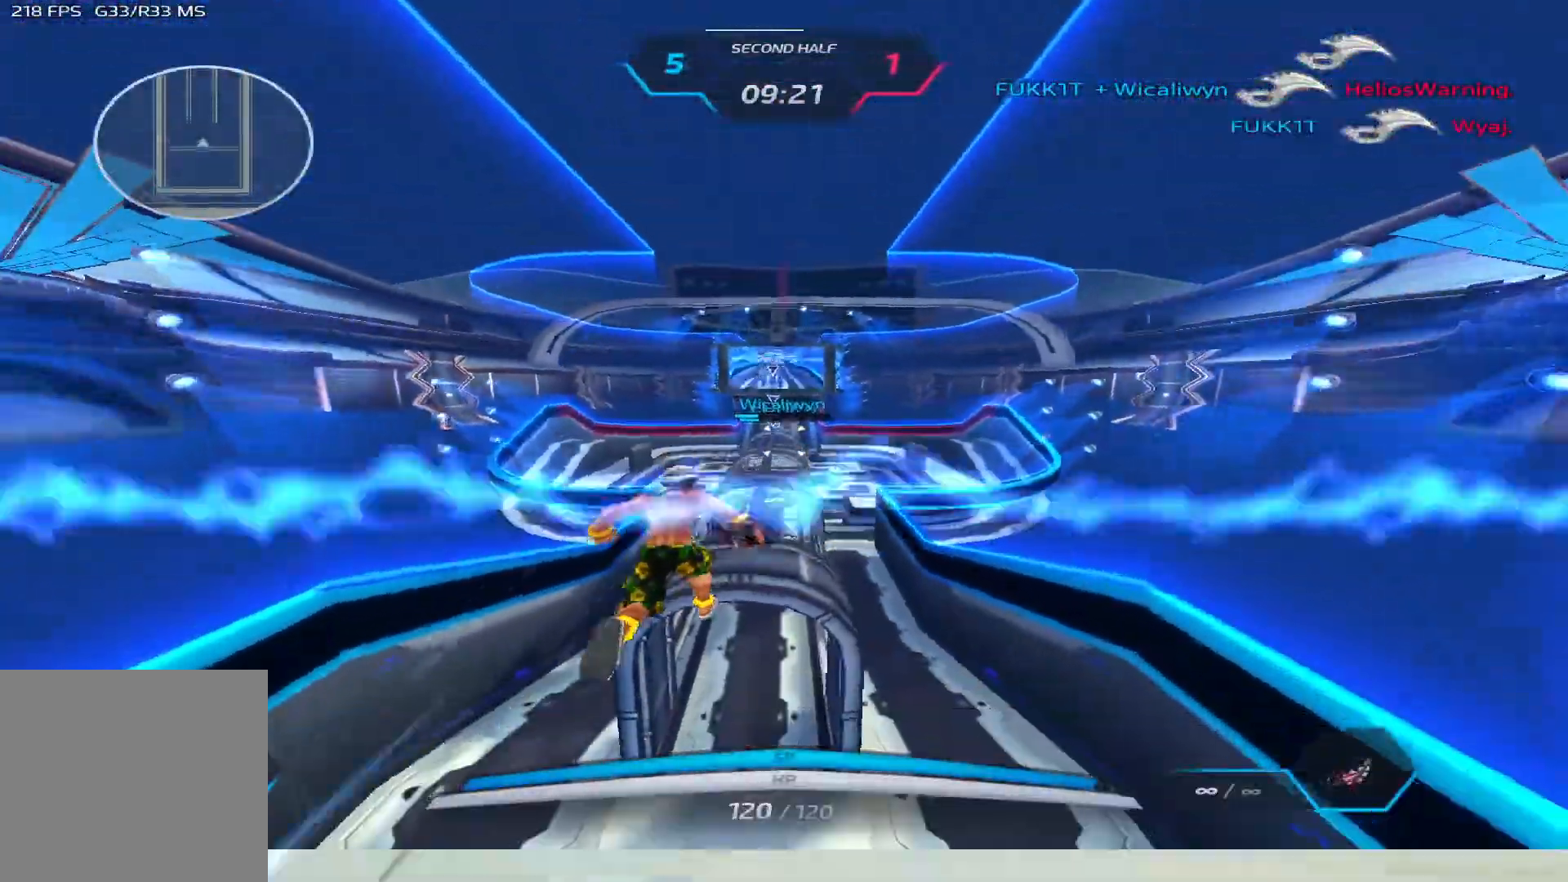
{"keys": ["tab", "w"], "events": [[267, "tab", "down"], [400, "d", "up"]]}
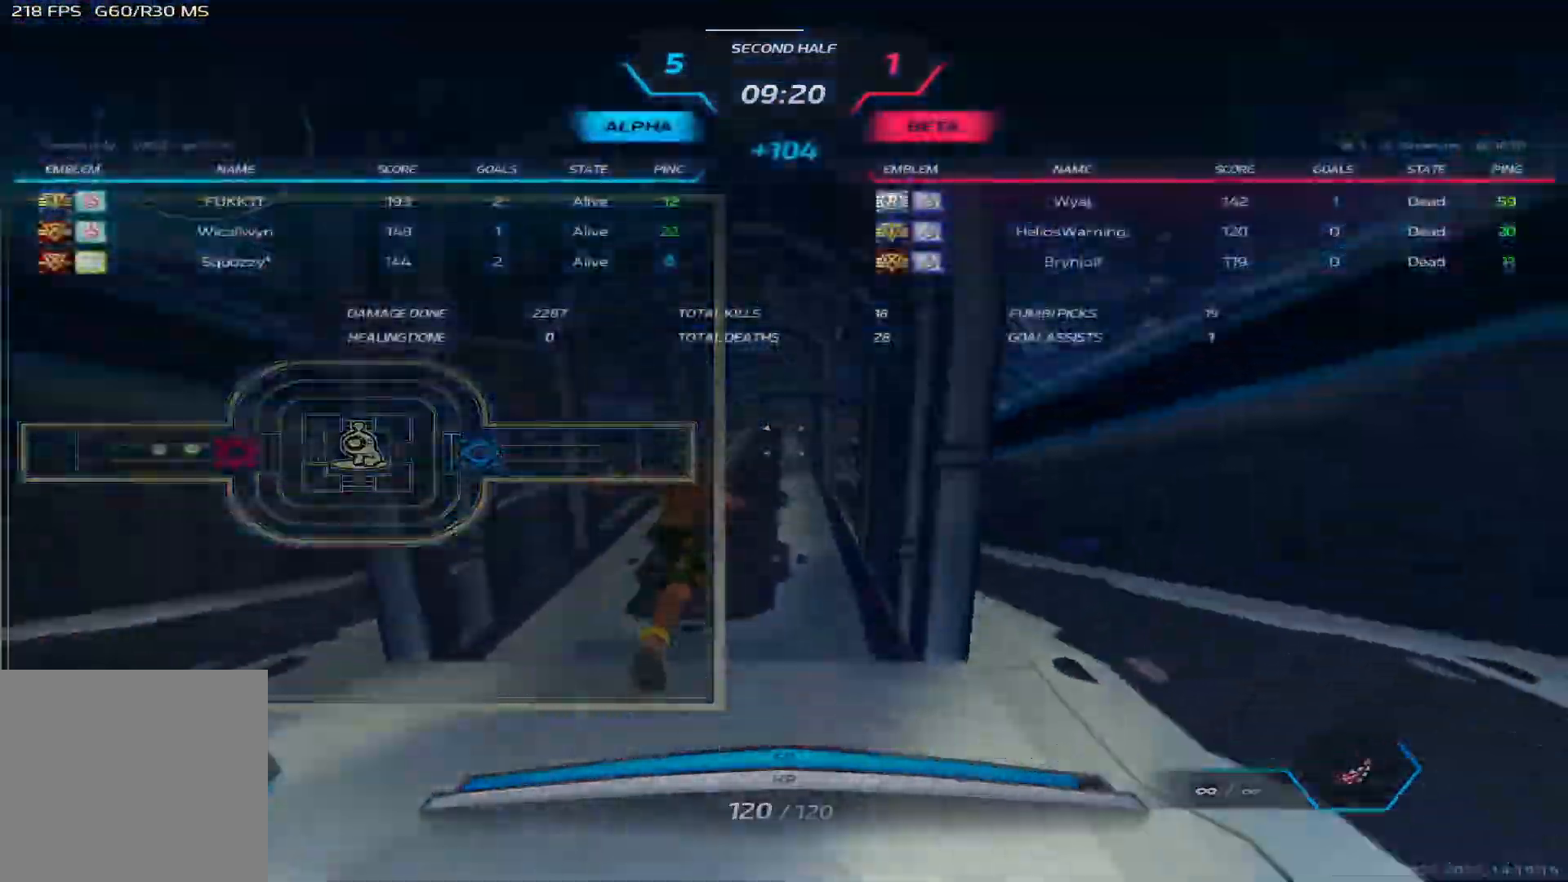
{"keys": ["tab", "w"], "events": [[33, "tab", "up"], [300, "q", "down"], [383, "3", "down"], [383, "q", "up"], [483, "3", "up"], [500, "tab", "down"]]}
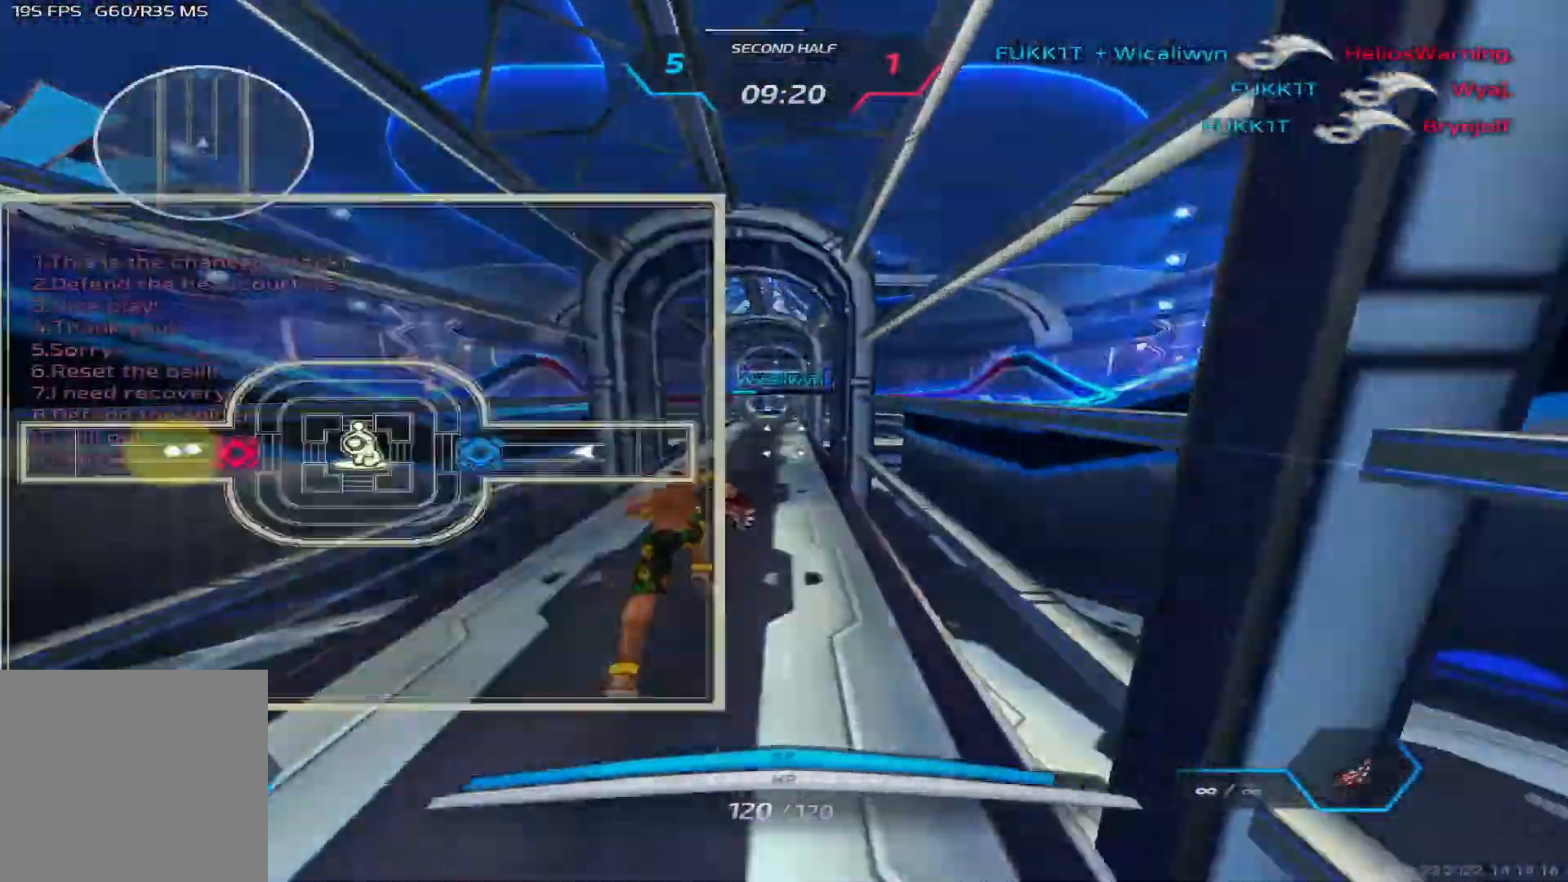
{"keys": ["w"], "events": [[317, "tab", "up"]]}
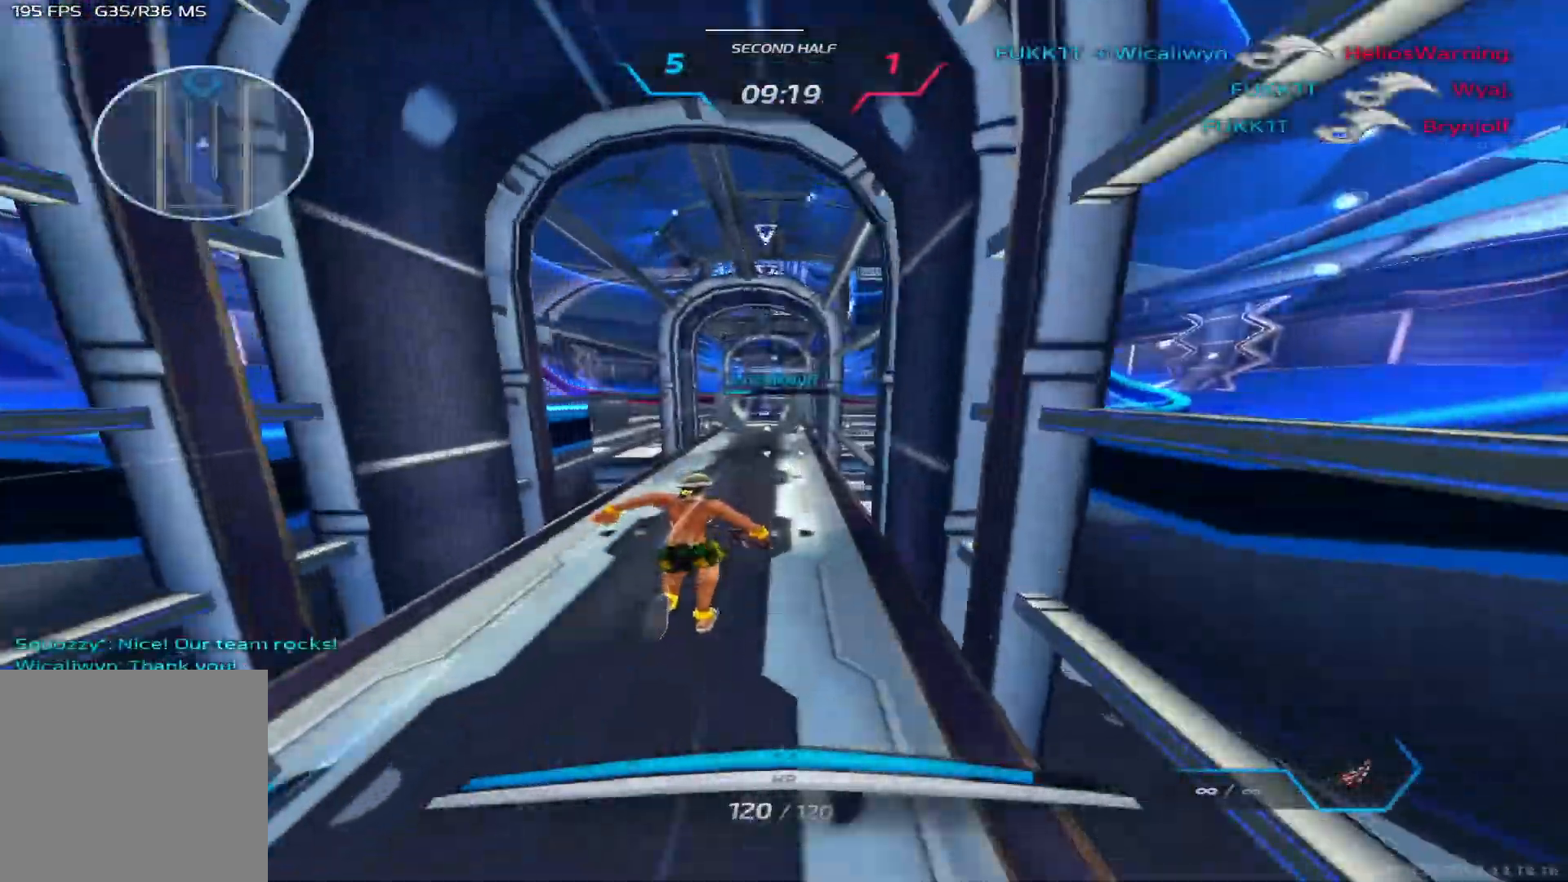
{"keys": ["w"], "events": []}